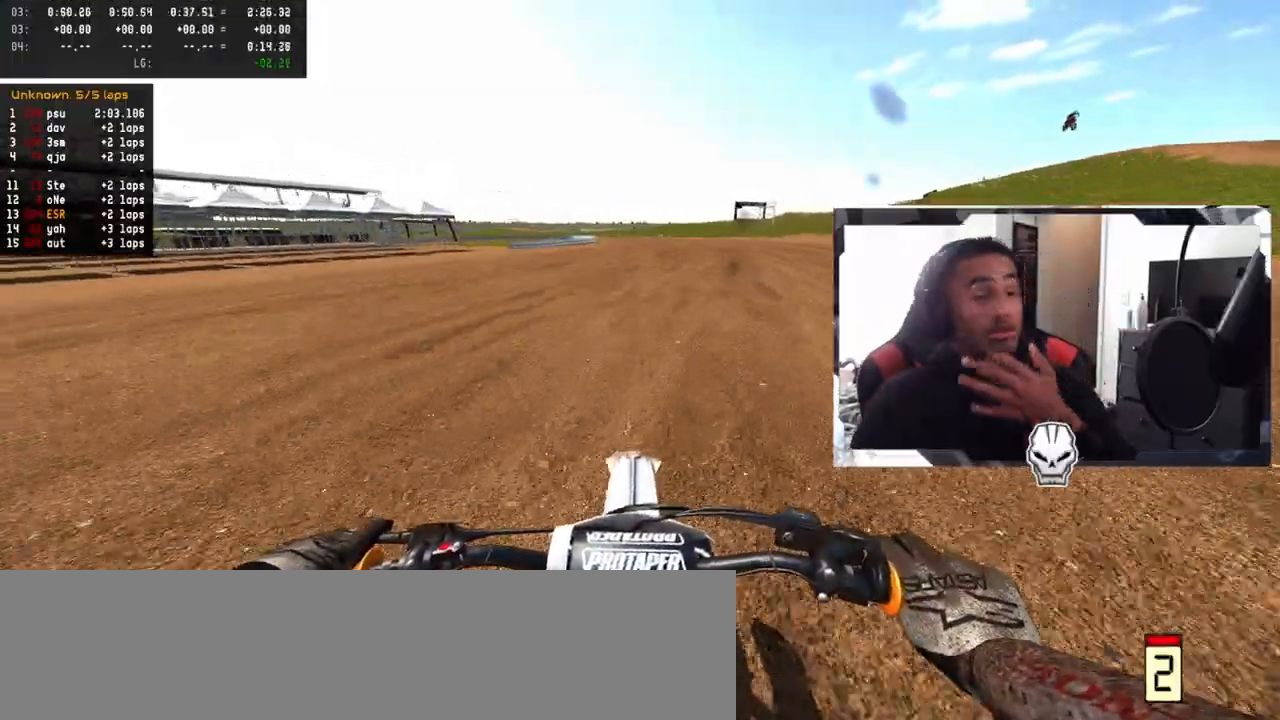
Gameplay with a controller (PlayStation layout); each line is a JSON object with the inputs held at the frame after it. "events" lists button and stick changes between this image and that frame as [ms after this image, input, new state], when the widget could be followed in between.
{"buttons": ["R2"], "left_stick": "center", "right_stick": "center", "events": []}
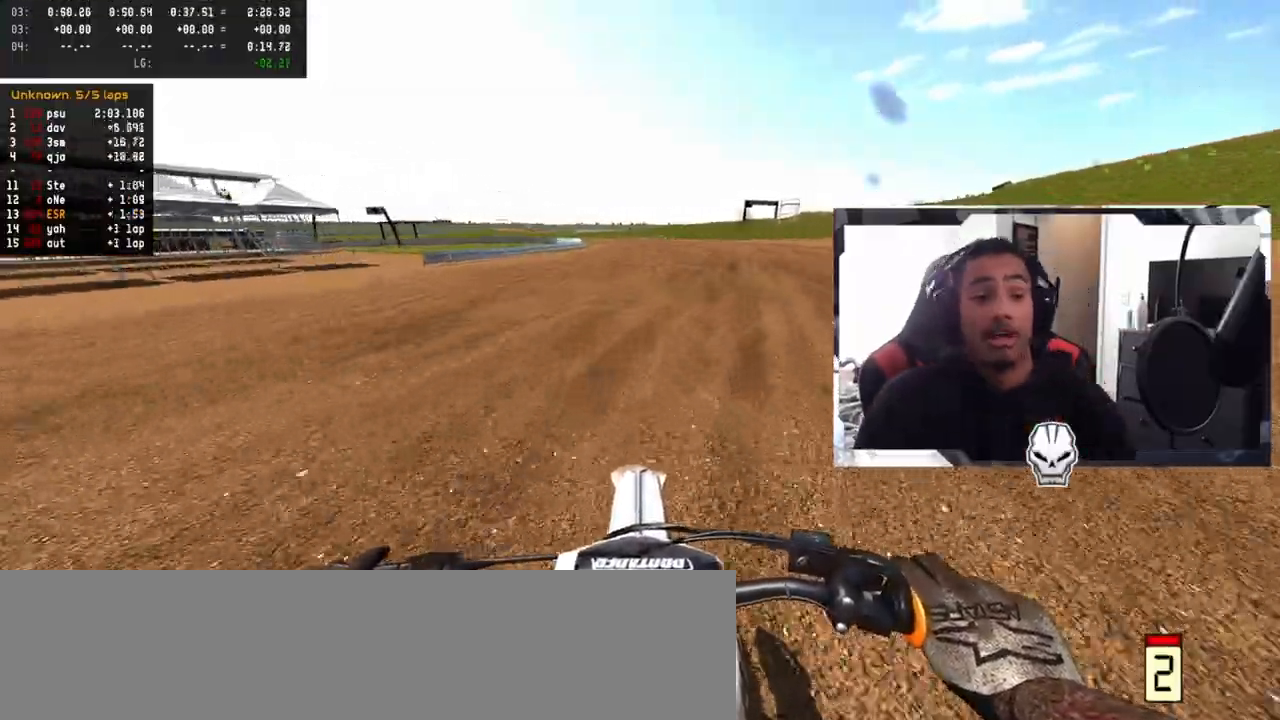
{"buttons": ["R2"], "left_stick": "center", "right_stick": "center", "events": [[383, "TRIANGLE", "down"], [483, "TRIANGLE", "up"]]}
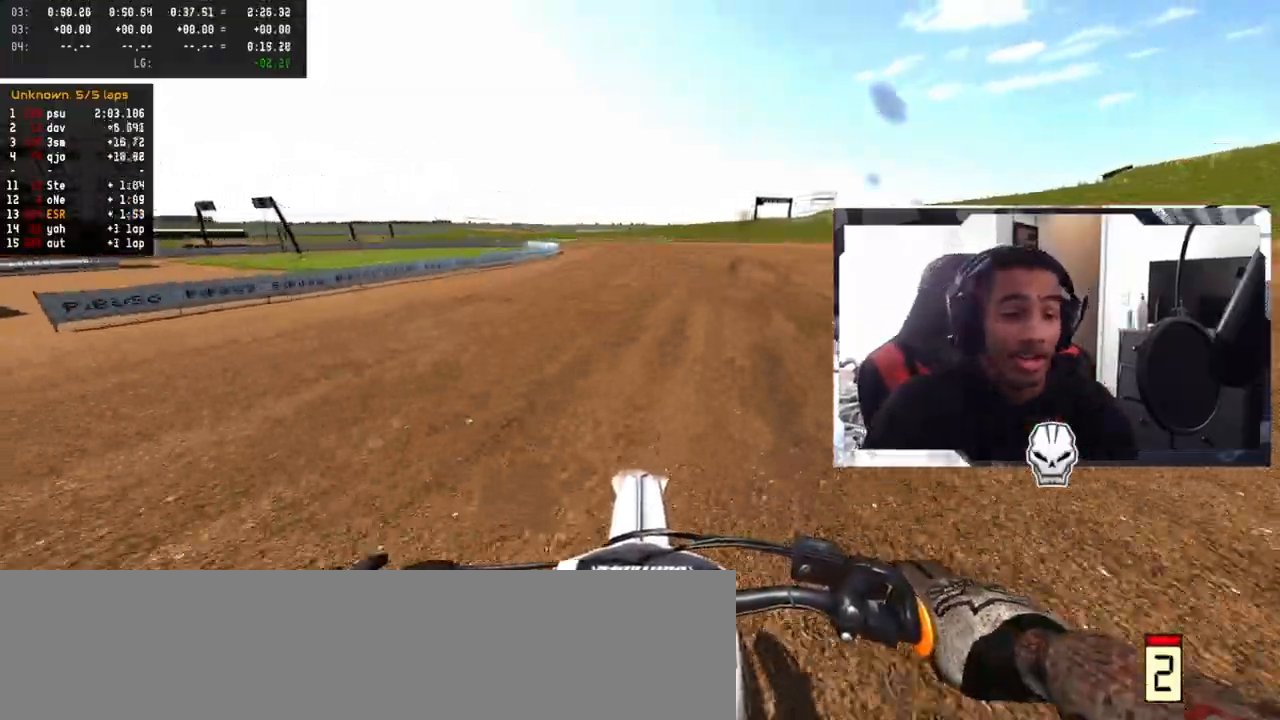
{"buttons": ["R2"], "left_stick": "left", "right_stick": "center", "events": [[200, "left_stick", "left"]]}
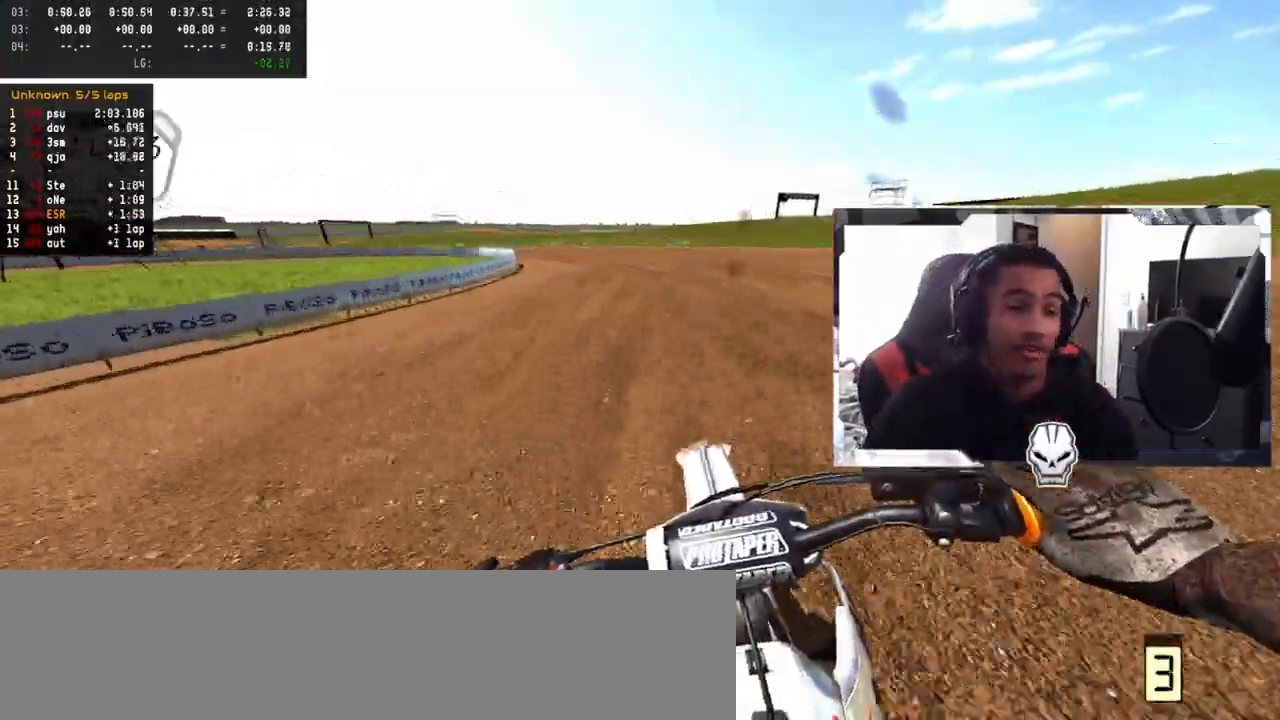
{"buttons": [], "left_stick": "left", "right_stick": "center", "events": [[83, "R2", "up"], [183, "SQUARE", "down"], [233, "SQUARE", "up"]]}
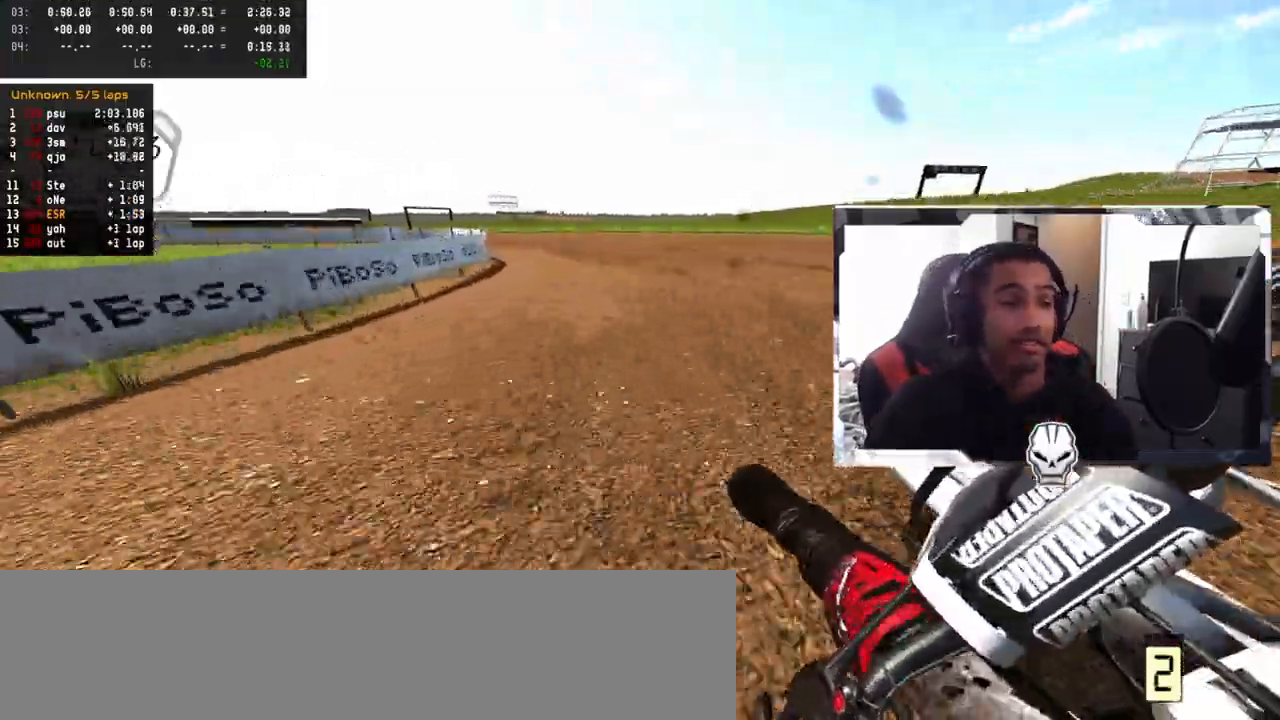
{"buttons": ["L2"], "left_stick": "left", "right_stick": "center", "events": [[167, "L2", "down"]]}
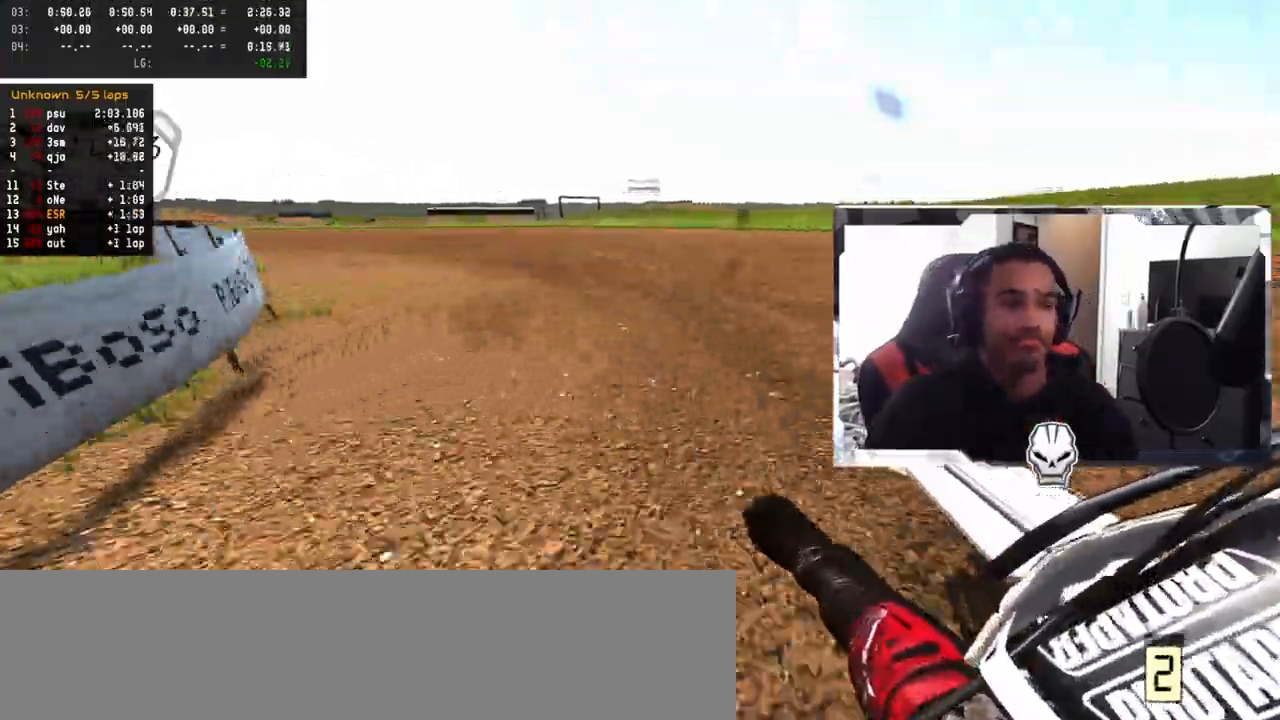
{"buttons": [], "left_stick": "left", "right_stick": "center", "events": [[433, "L2", "up"]]}
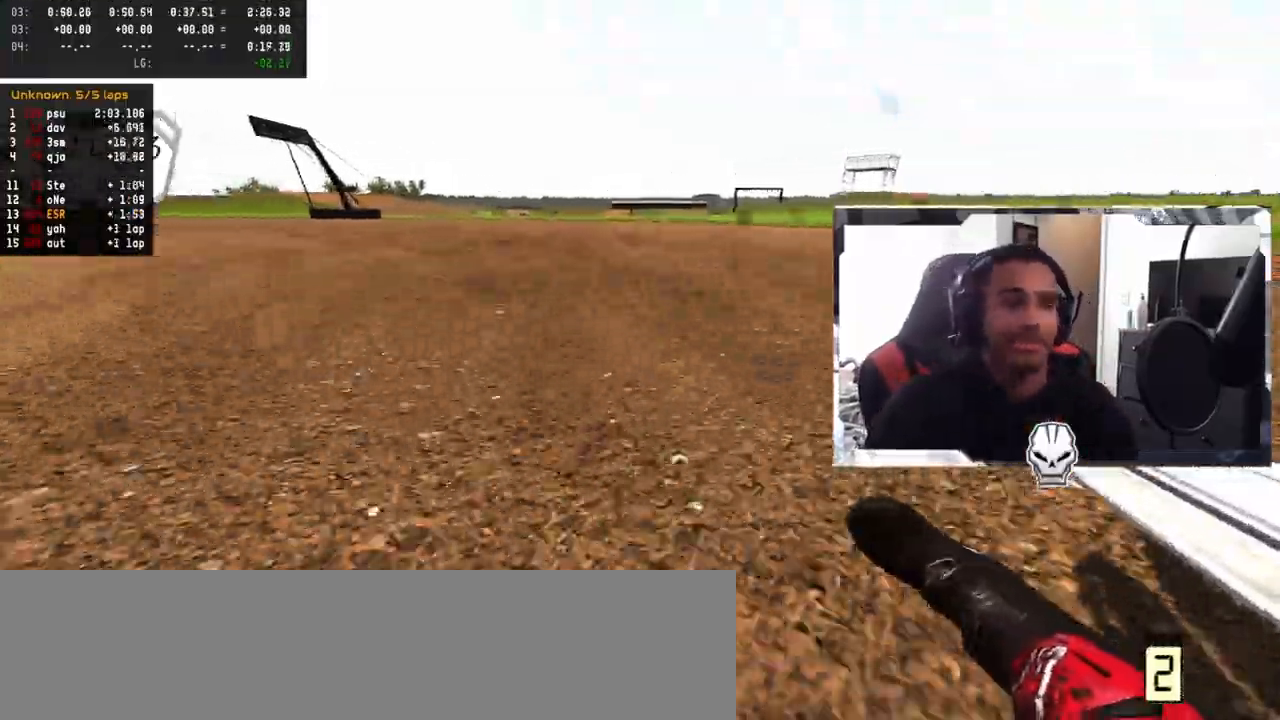
{"buttons": ["R2"], "left_stick": "left", "right_stick": "center", "events": [[150, "R2", "down"]]}
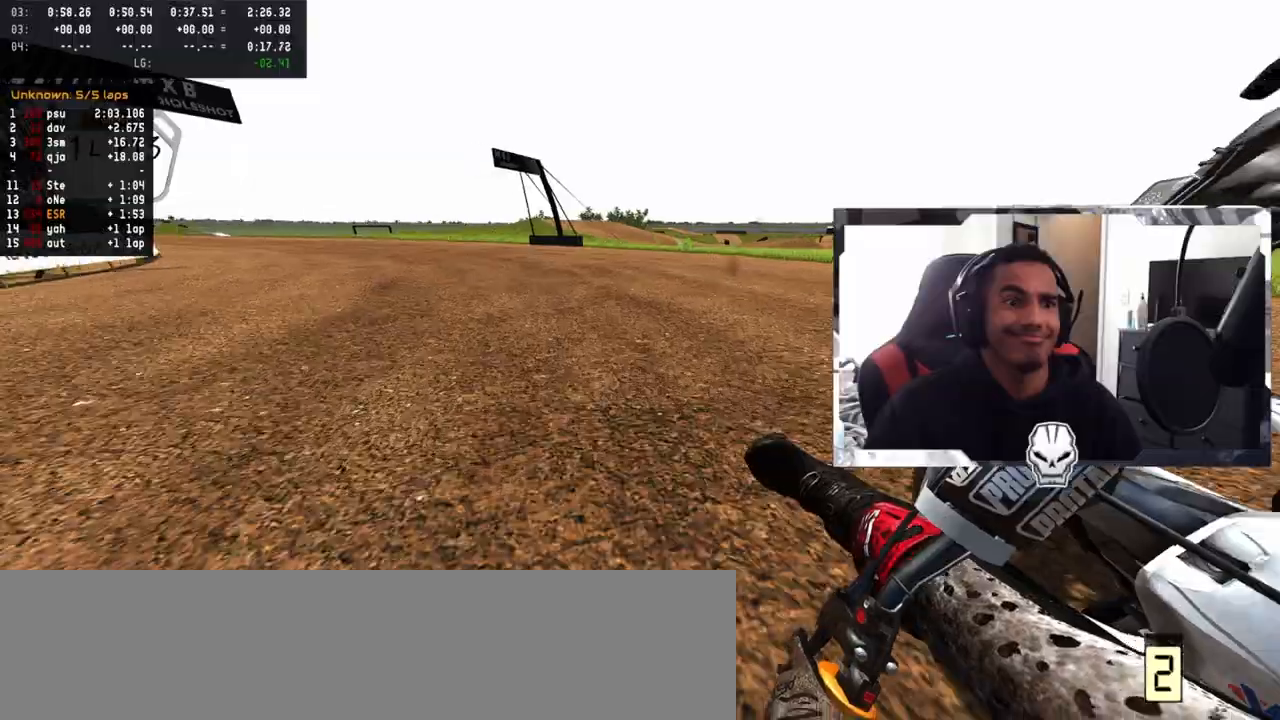
{"buttons": ["R2"], "left_stick": "left", "right_stick": "center", "events": []}
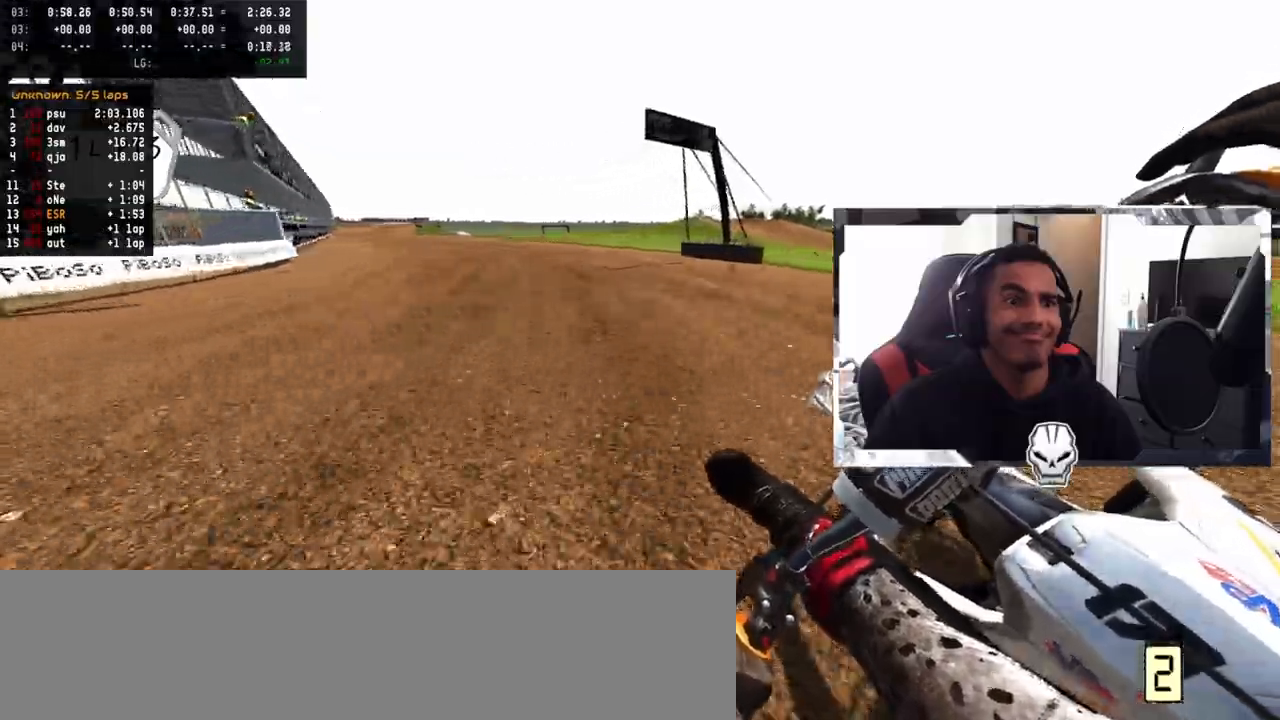
{"buttons": ["R2"], "left_stick": "left", "right_stick": "center", "events": [[133, "TRIANGLE", "down"], [217, "TRIANGLE", "up"]]}
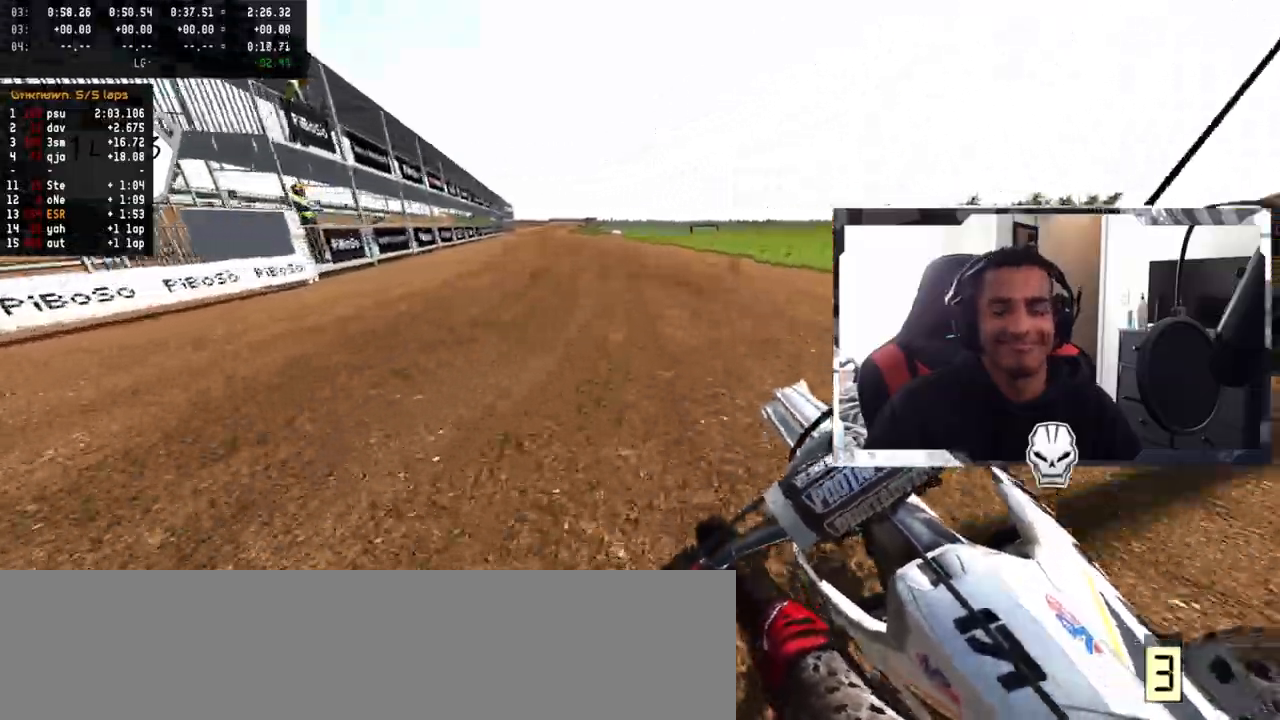
{"buttons": ["R2"], "left_stick": "center", "right_stick": "center", "events": [[200, "left_stick", "center"], [267, "left_stick", "left"], [400, "left_stick", "center"]]}
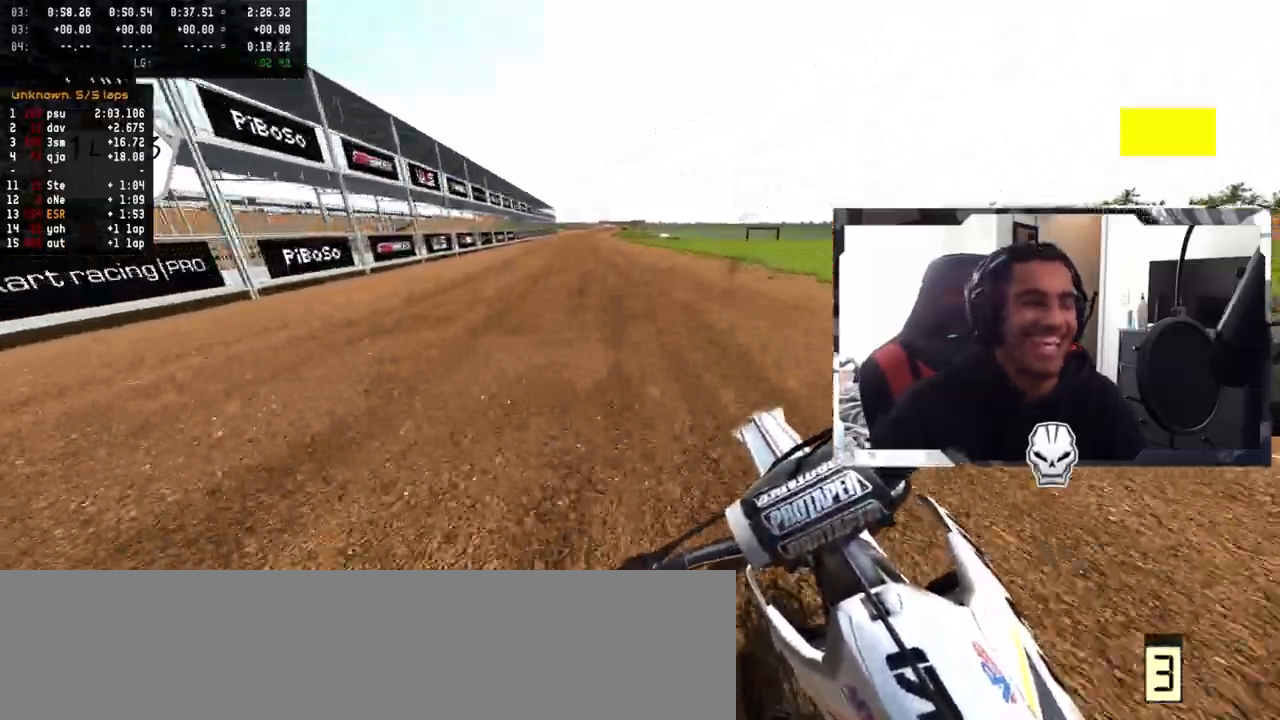
{"buttons": ["R2"], "left_stick": "center", "right_stick": "center", "events": [[33, "left_stick", "left"], [200, "left_stick", "center"]]}
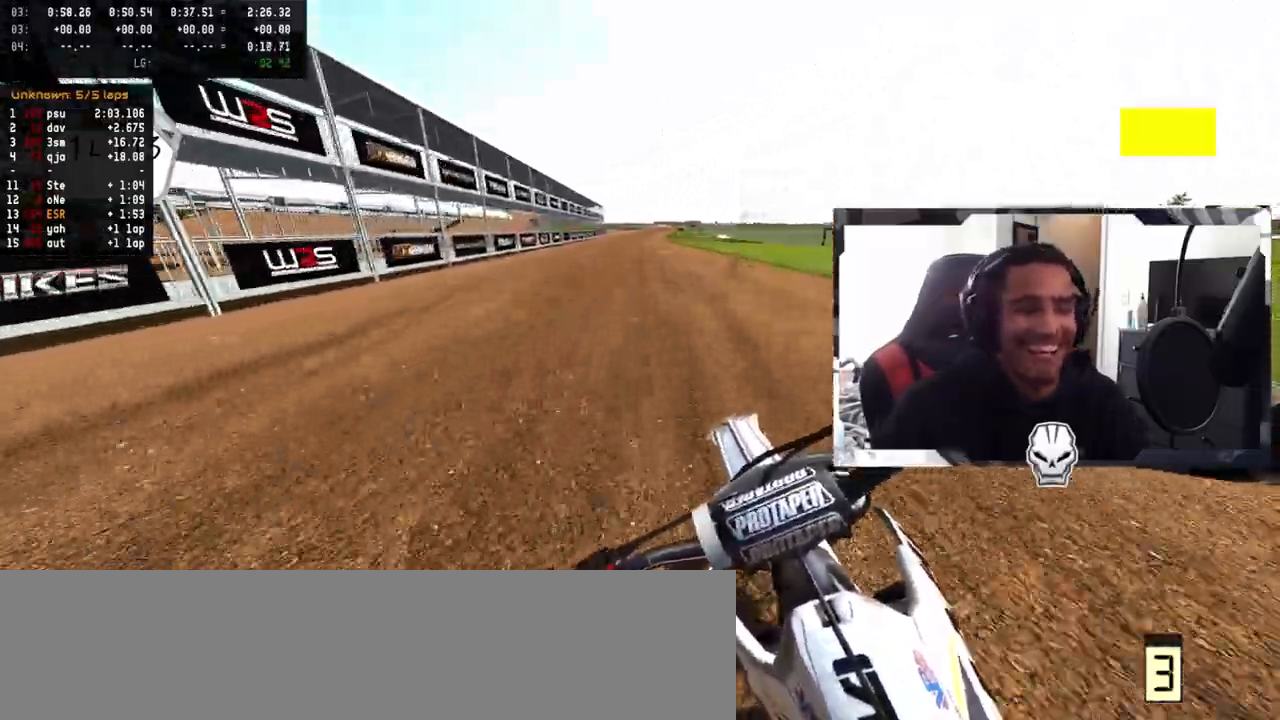
{"buttons": ["R2"], "left_stick": "center", "right_stick": "center", "events": []}
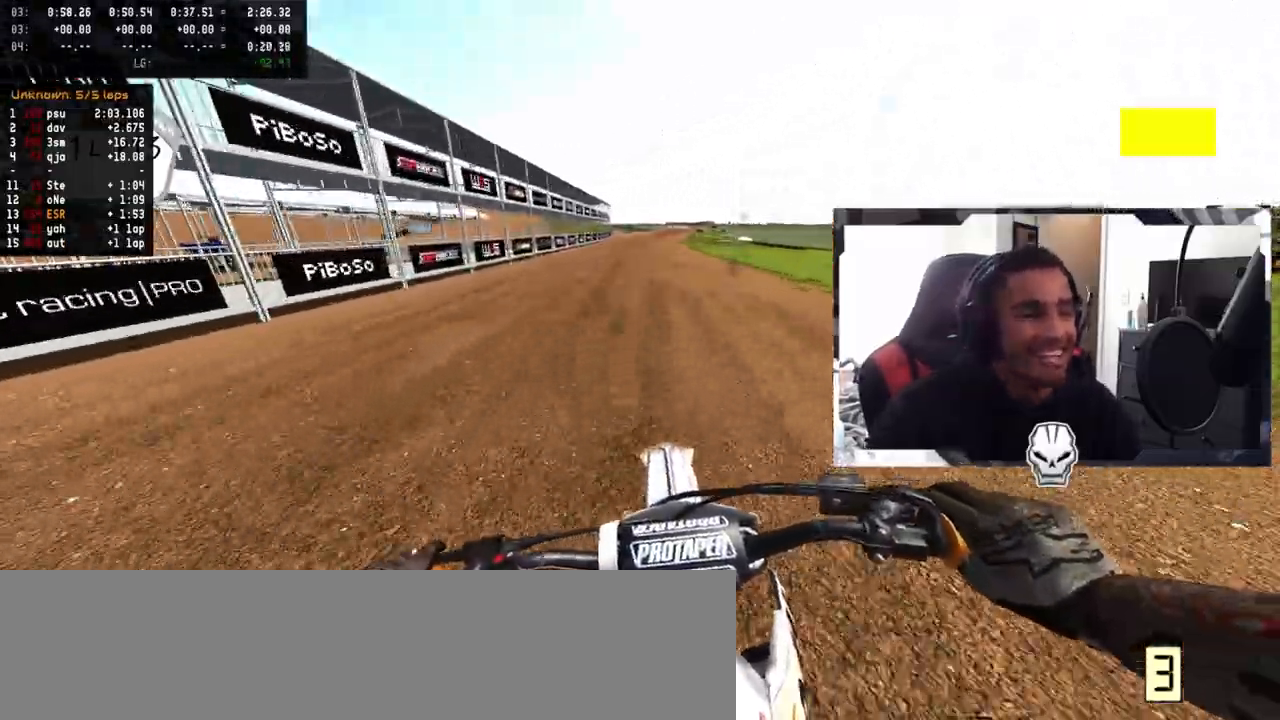
{"buttons": ["R2"], "left_stick": "center", "right_stick": "center", "events": [[367, "TRIANGLE", "down"], [450, "TRIANGLE", "up"]]}
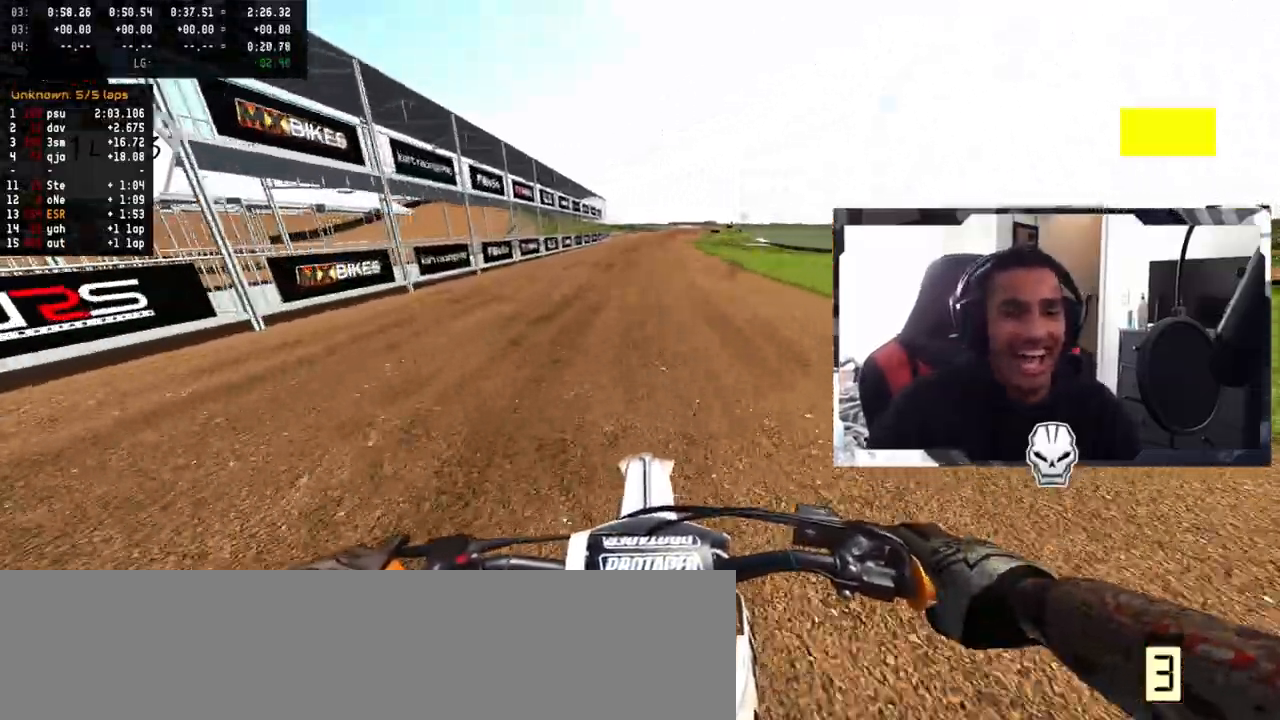
{"buttons": ["R2"], "left_stick": "center", "right_stick": "center", "events": []}
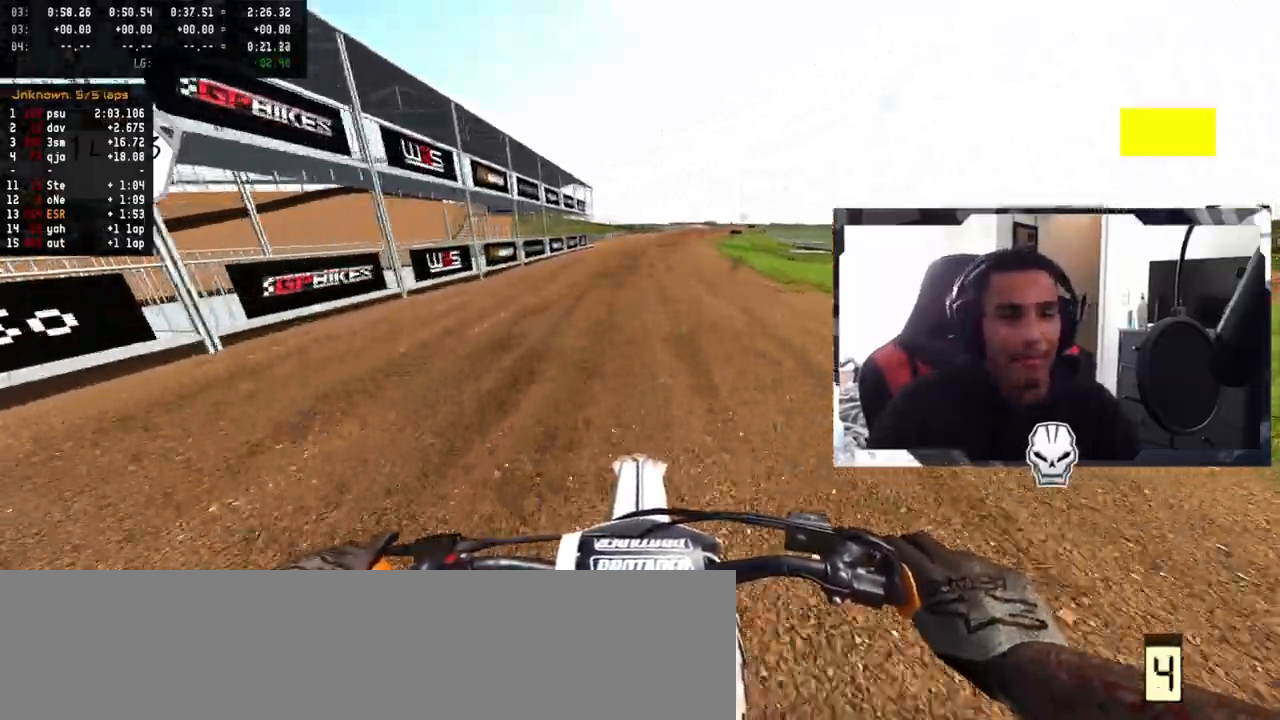
{"buttons": ["R2"], "left_stick": "right", "right_stick": "center", "events": [[150, "left_stick", "right"]]}
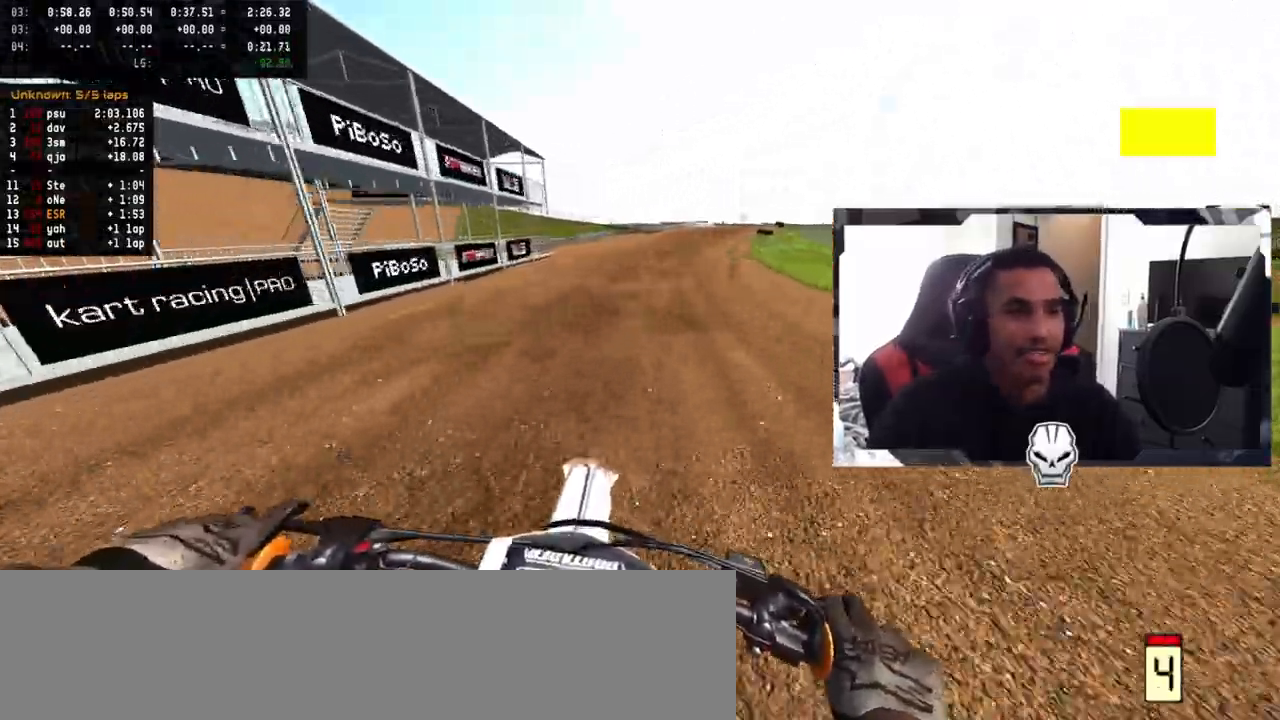
{"buttons": ["R2"], "left_stick": "up-right", "right_stick": "center", "events": [[100, "left_stick", "up-right"]]}
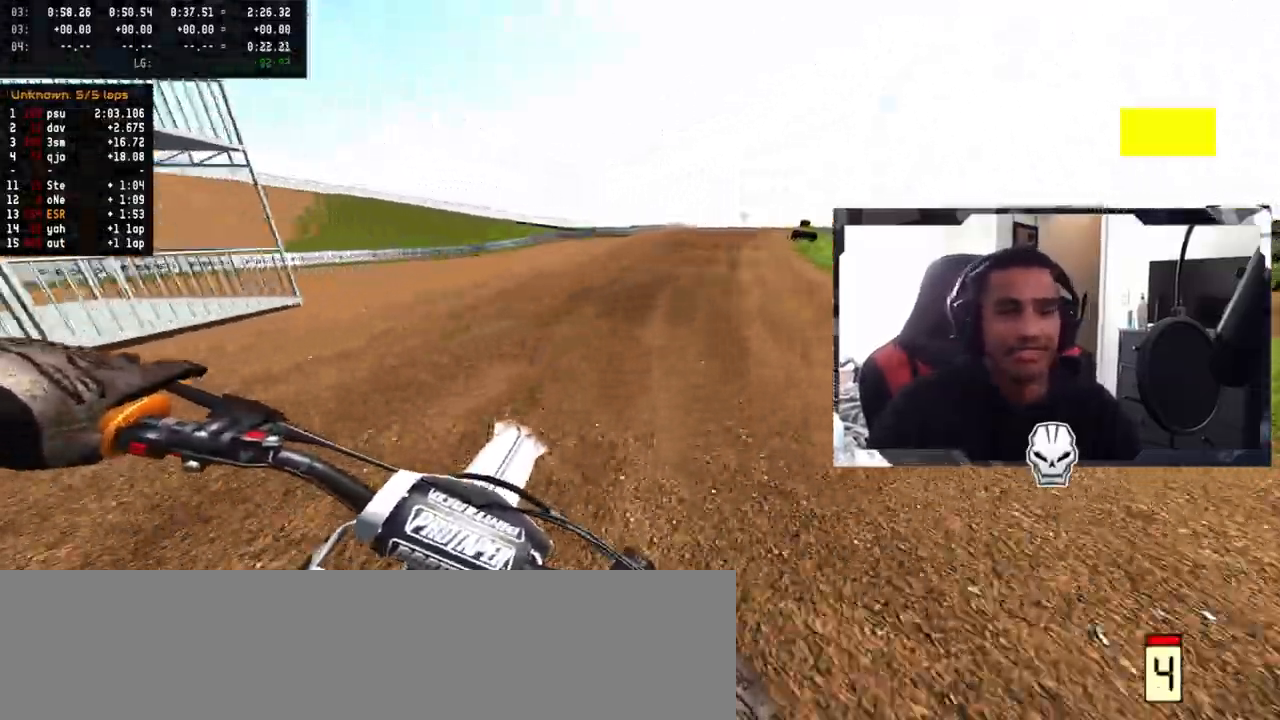
{"buttons": [], "left_stick": "up-right", "right_stick": "center", "events": [[283, "R2", "up"]]}
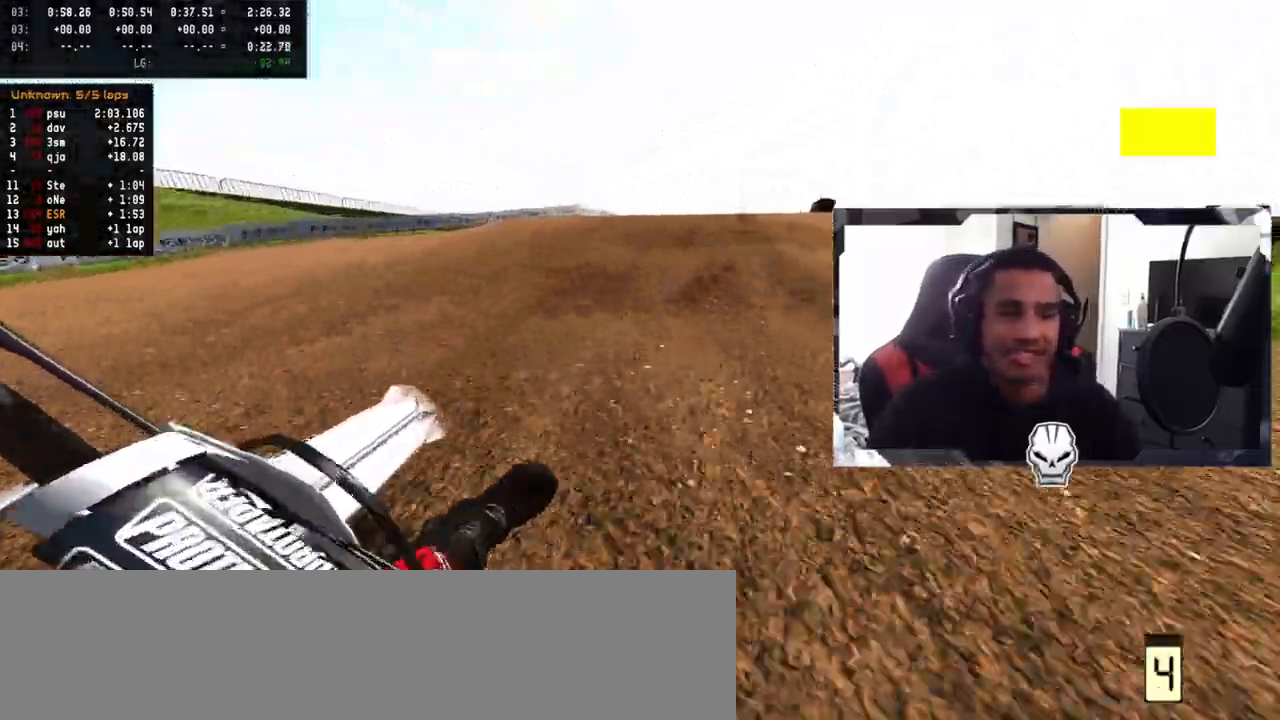
{"buttons": ["SQUARE"], "left_stick": "right", "right_stick": "center", "events": [[417, "left_stick", "right"], [500, "SQUARE", "down"]]}
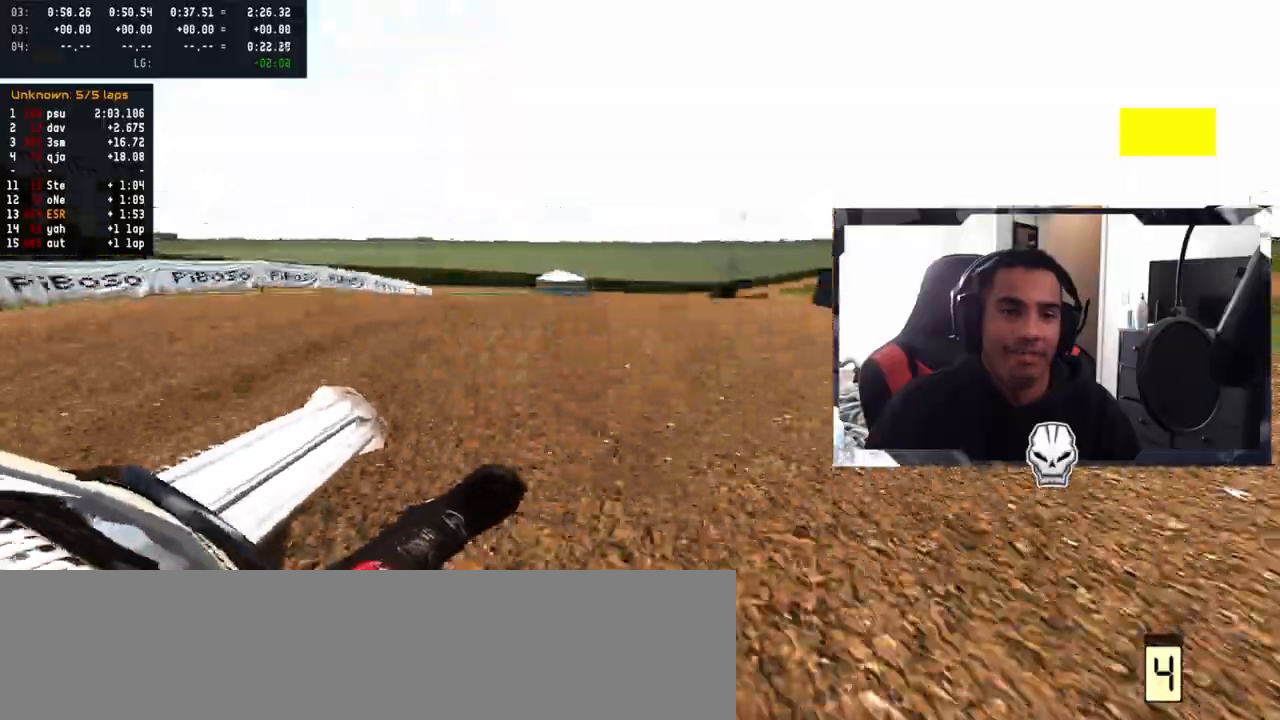
{"buttons": ["R2"], "left_stick": "center", "right_stick": "up", "events": [[83, "left_stick", "up-right"], [100, "SQUARE", "up"], [383, "left_stick", "center"], [433, "R2", "down"], [450, "right_stick", "up"]]}
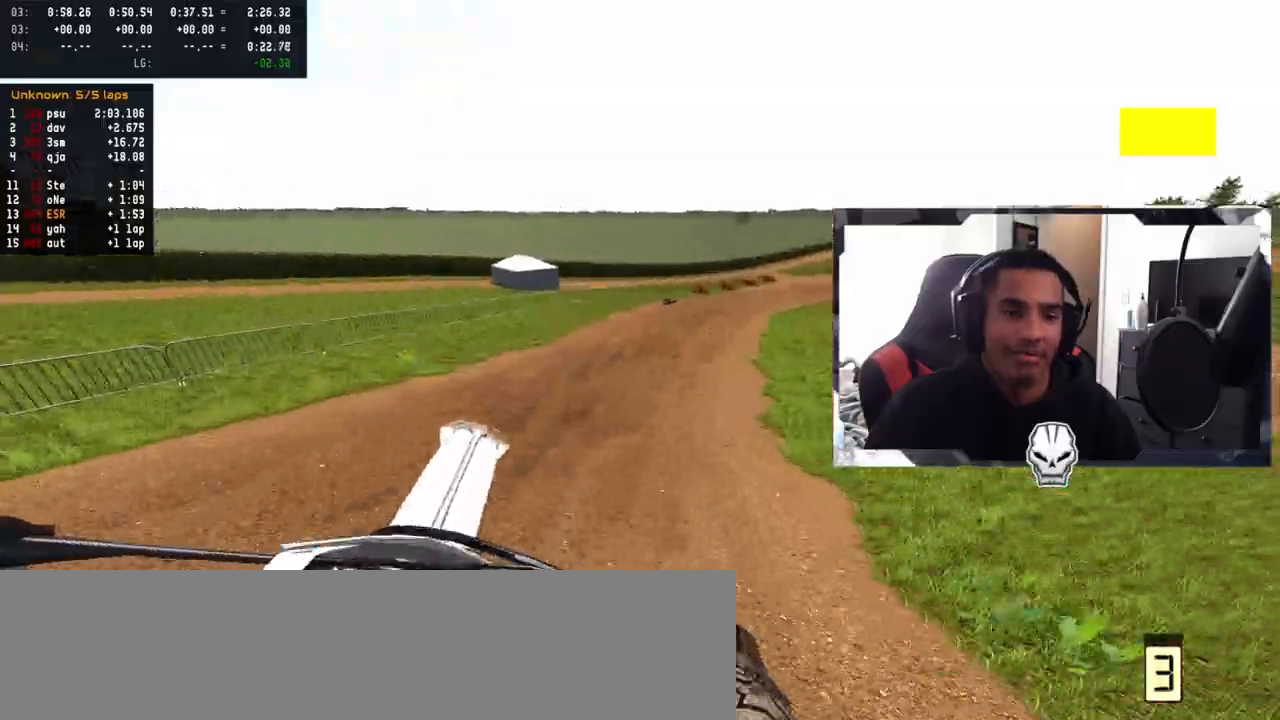
{"buttons": ["R2"], "left_stick": "right", "right_stick": "up", "events": [[83, "left_stick", "right"]]}
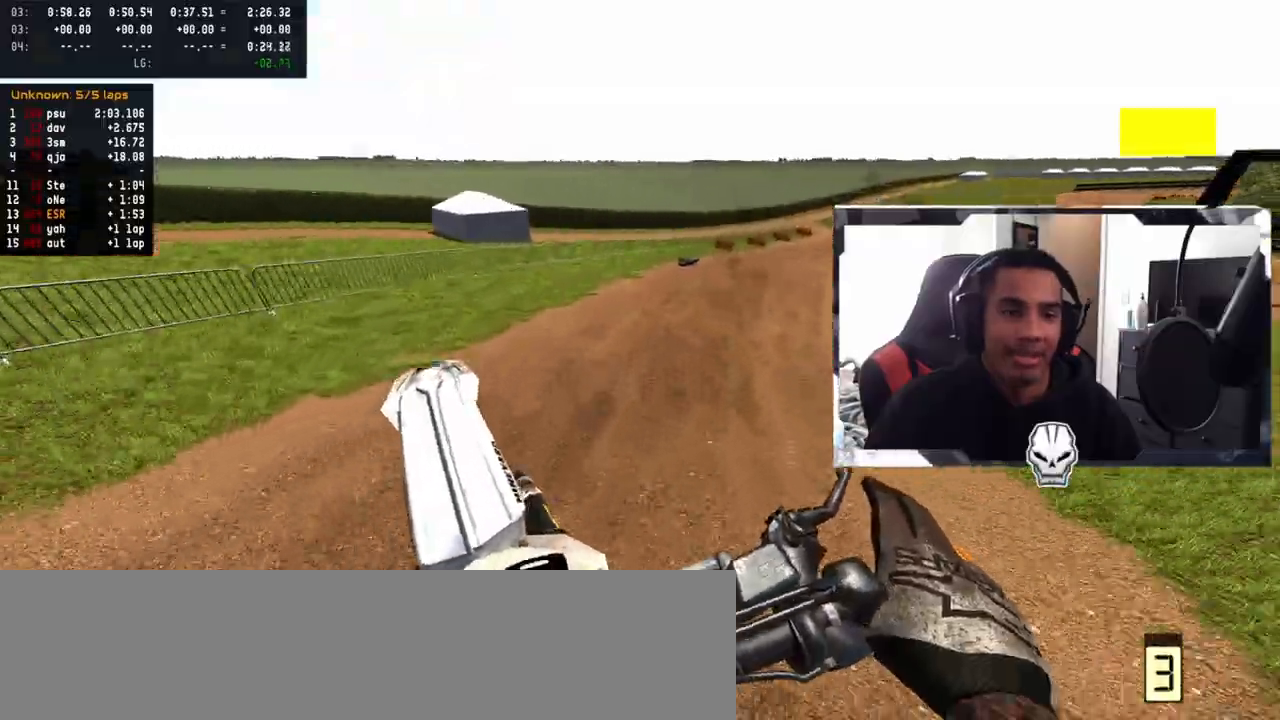
{"buttons": ["R2"], "left_stick": "right", "right_stick": "up", "events": [[133, "R3", "down"], [233, "R3", "up"]]}
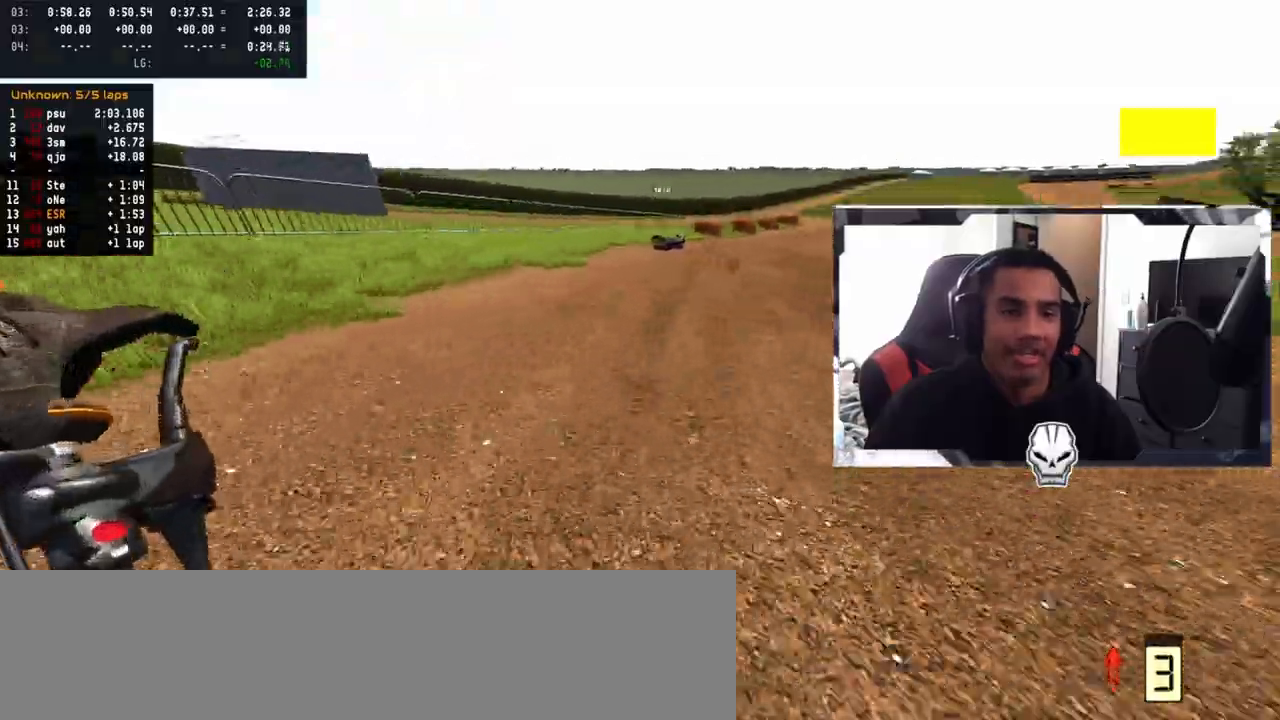
{"buttons": ["R2"], "left_stick": "center", "right_stick": "up", "events": [[450, "left_stick", "center"]]}
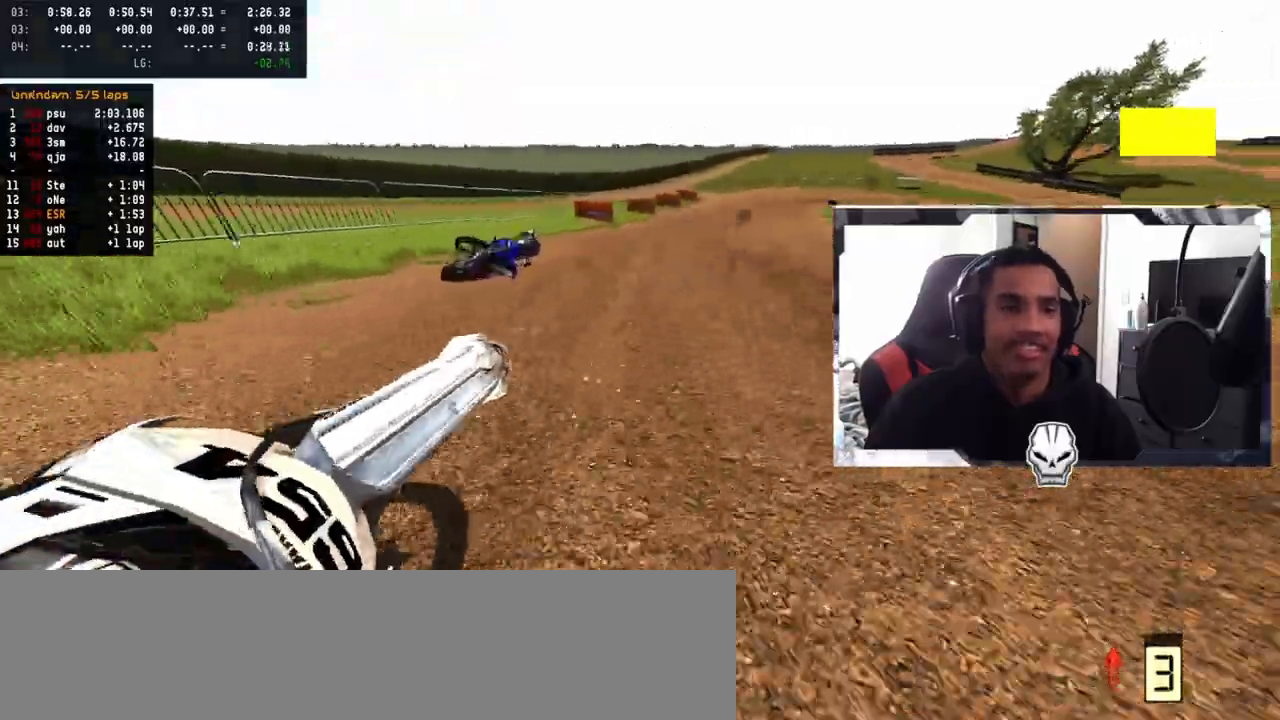
{"buttons": ["R2"], "left_stick": "center", "right_stick": "up", "events": []}
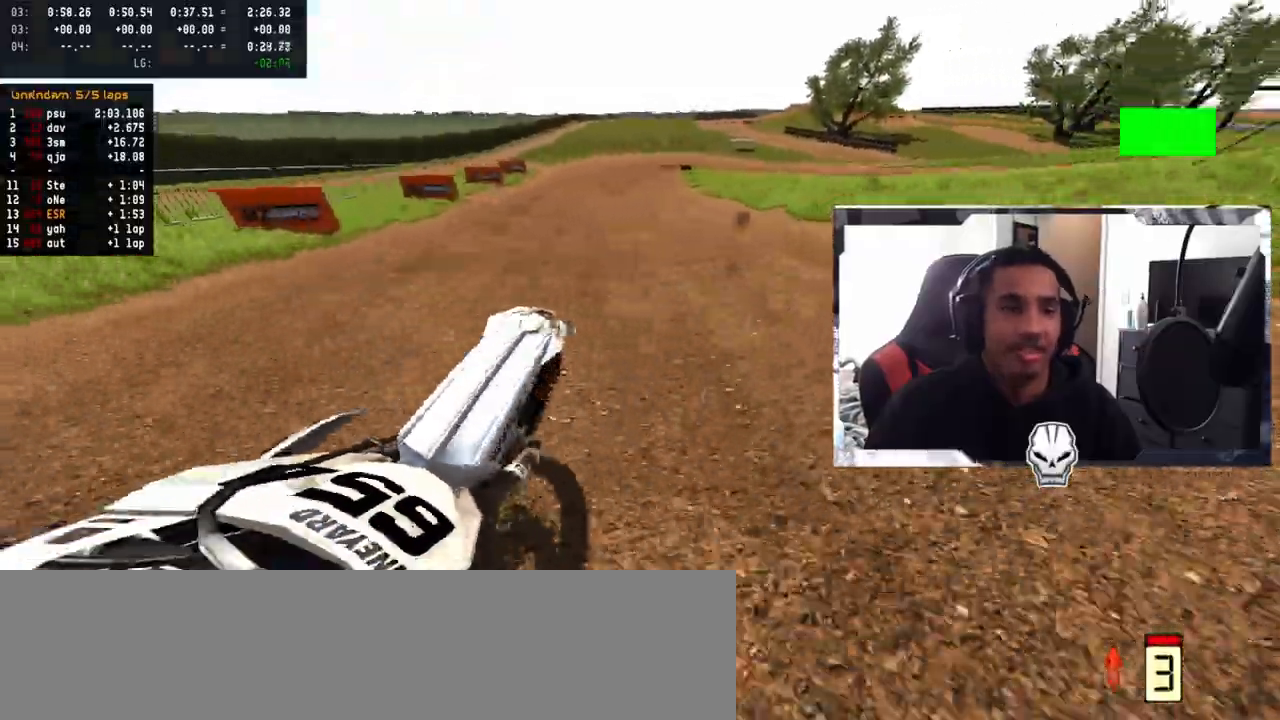
{"buttons": [], "left_stick": "center", "right_stick": "center", "events": [[250, "R2", "up"], [417, "right_stick", "center"]]}
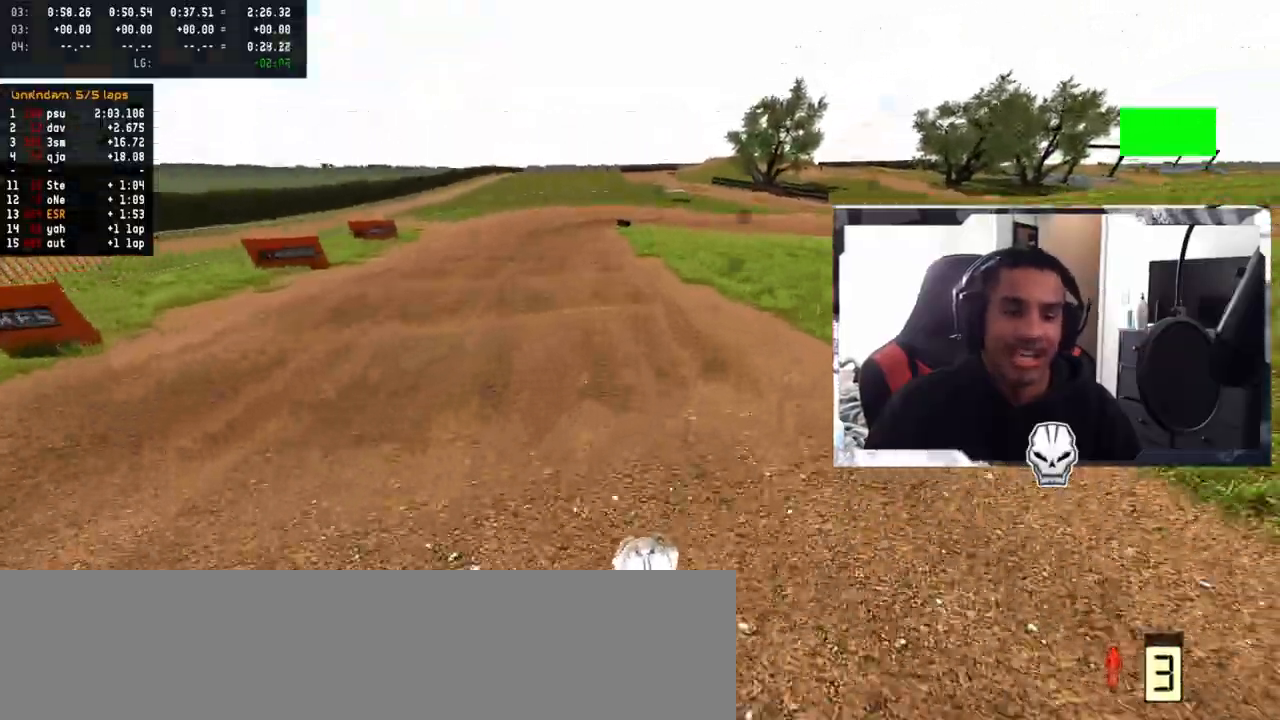
{"buttons": [], "left_stick": "left", "right_stick": "center", "events": [[67, "right_stick", "up"], [183, "R2", "down"], [417, "right_stick", "center"], [450, "R2", "up"], [467, "left_stick", "left"]]}
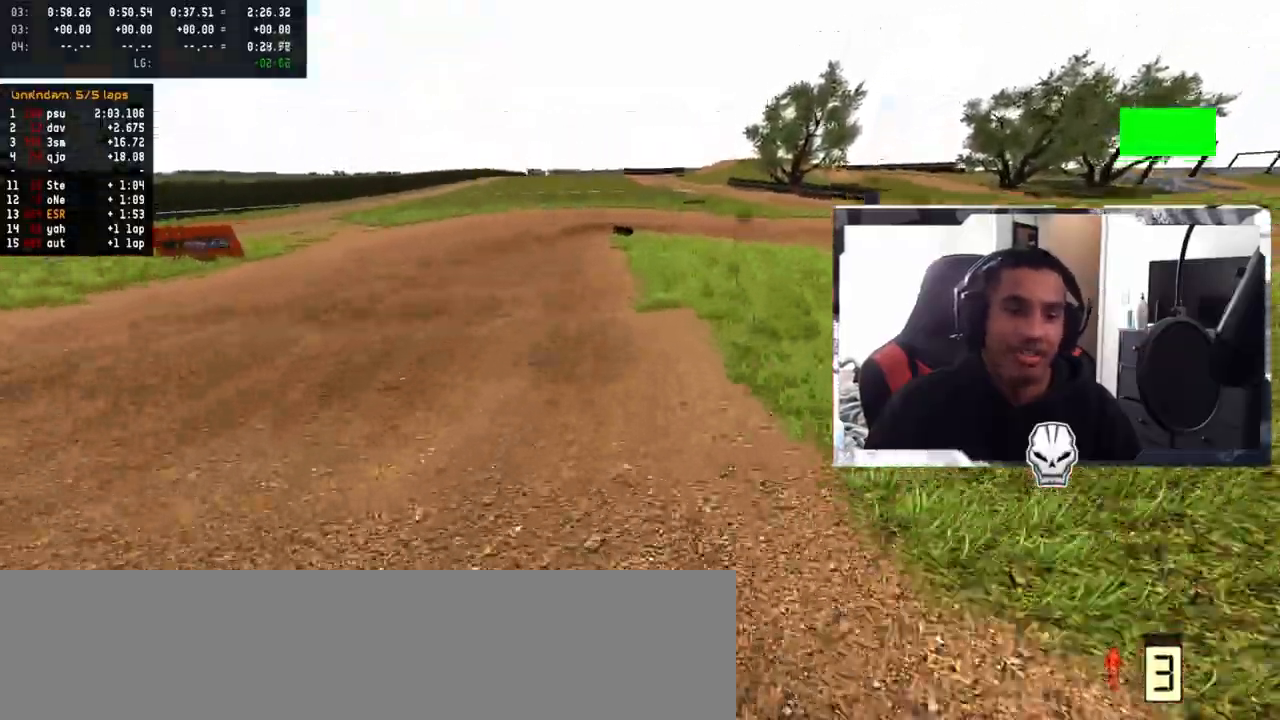
{"buttons": ["L2"], "left_stick": "left", "right_stick": "center", "events": [[67, "SQUARE", "down"], [133, "SQUARE", "up"], [400, "R3", "down"], [450, "L2", "down"], [500, "R3", "up"]]}
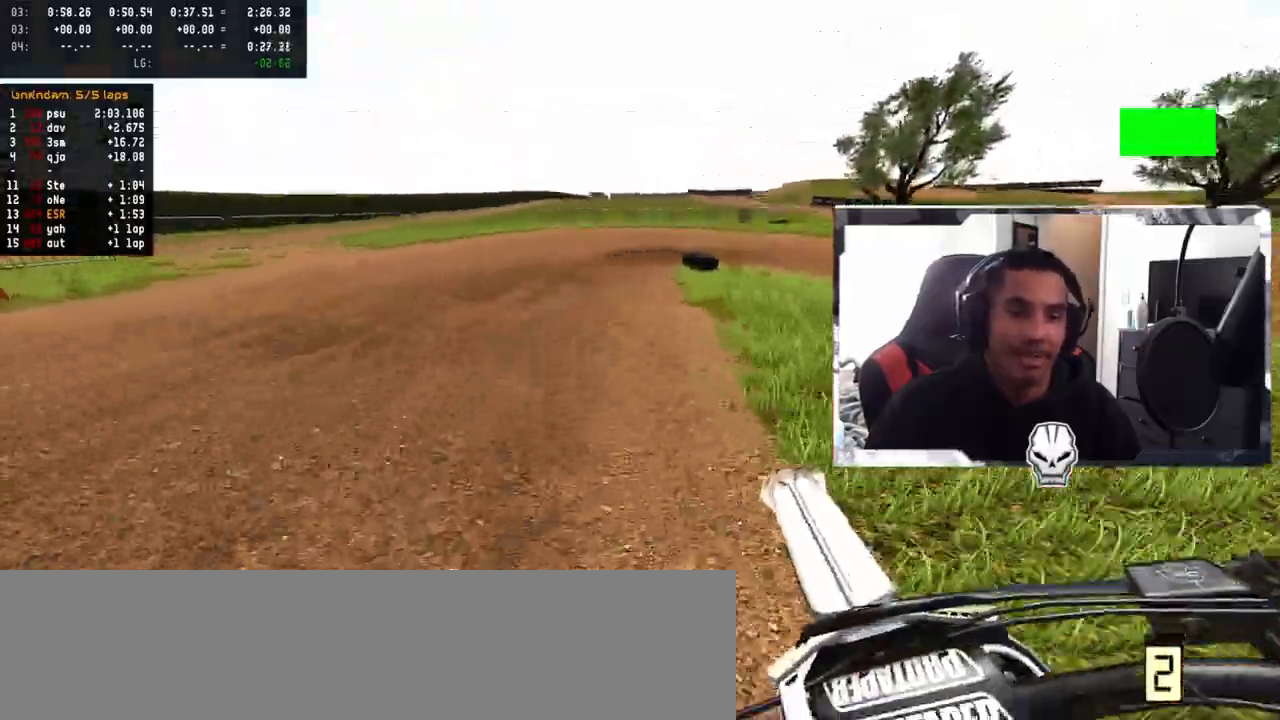
{"buttons": ["L1", "L2"], "left_stick": "center", "right_stick": "center", "events": [[100, "left_stick", "center"], [467, "L1", "down"]]}
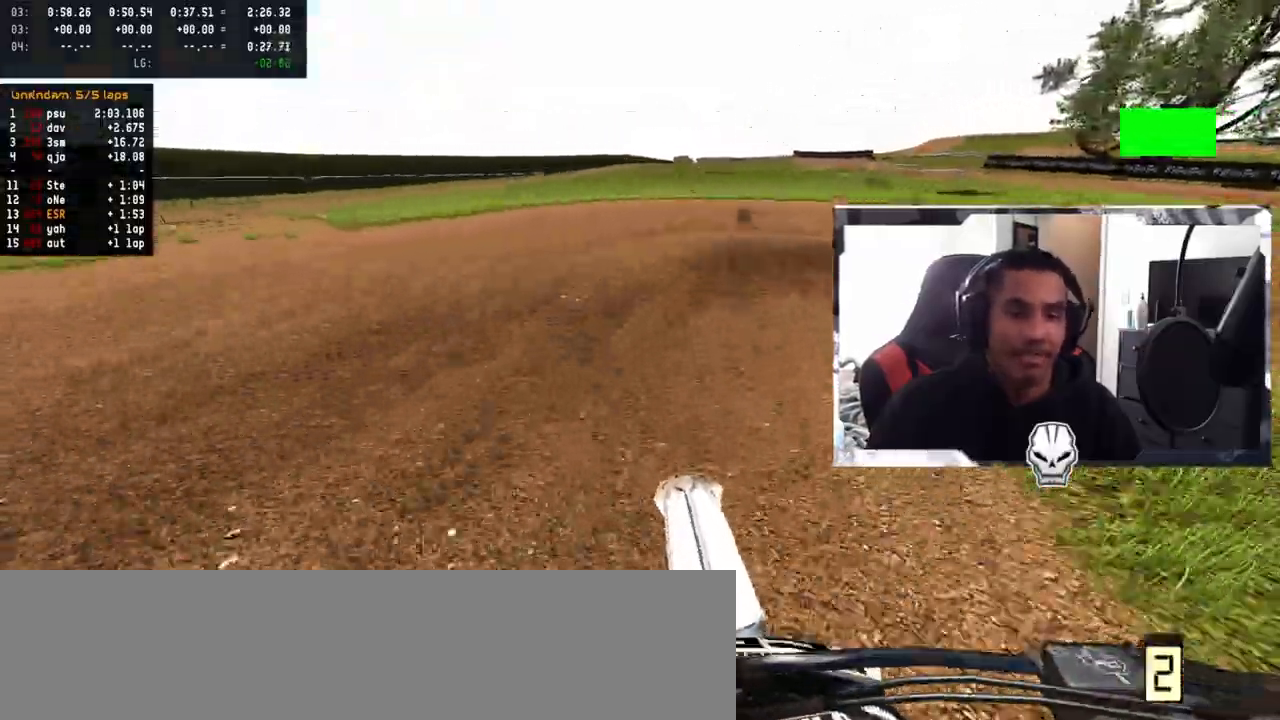
{"buttons": ["R2"], "left_stick": "right", "right_stick": "up", "events": [[33, "left_stick", "right"], [83, "L1", "up"], [100, "right_stick", "up"], [467, "L2", "up"], [500, "R2", "down"]]}
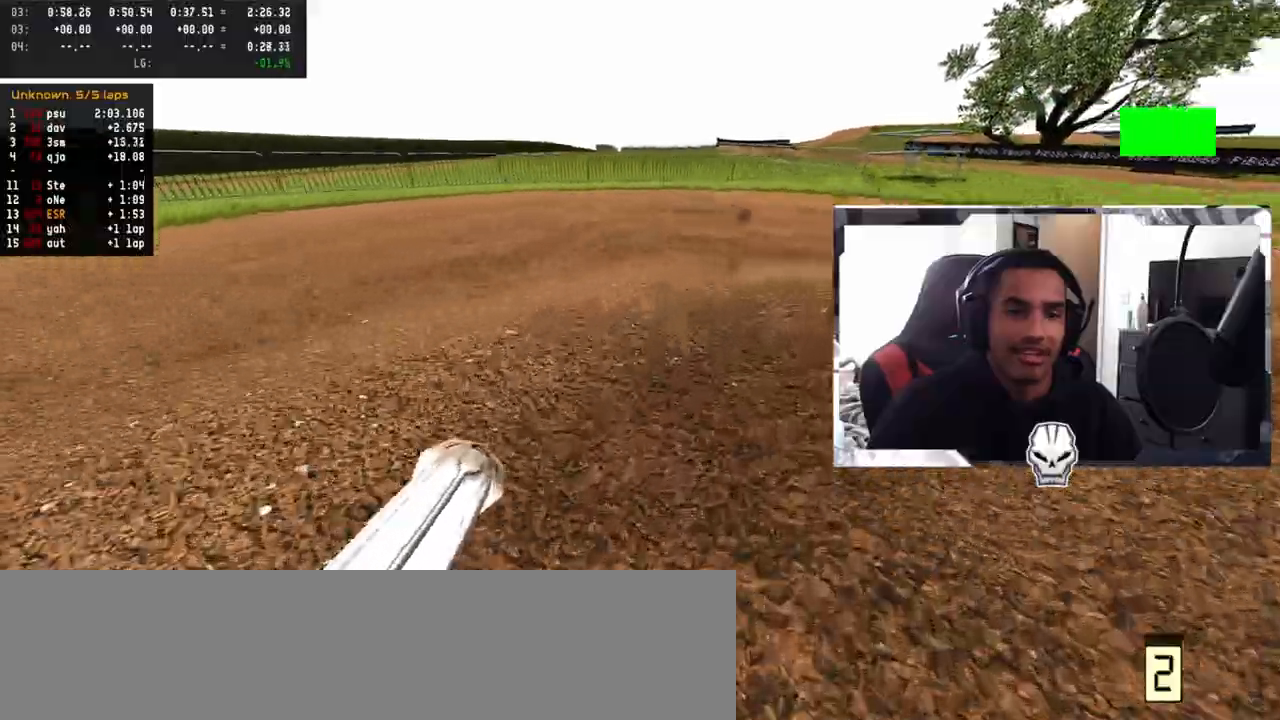
{"buttons": ["R2"], "left_stick": "right", "right_stick": "up", "events": [[183, "R2", "up"], [267, "R2", "down"]]}
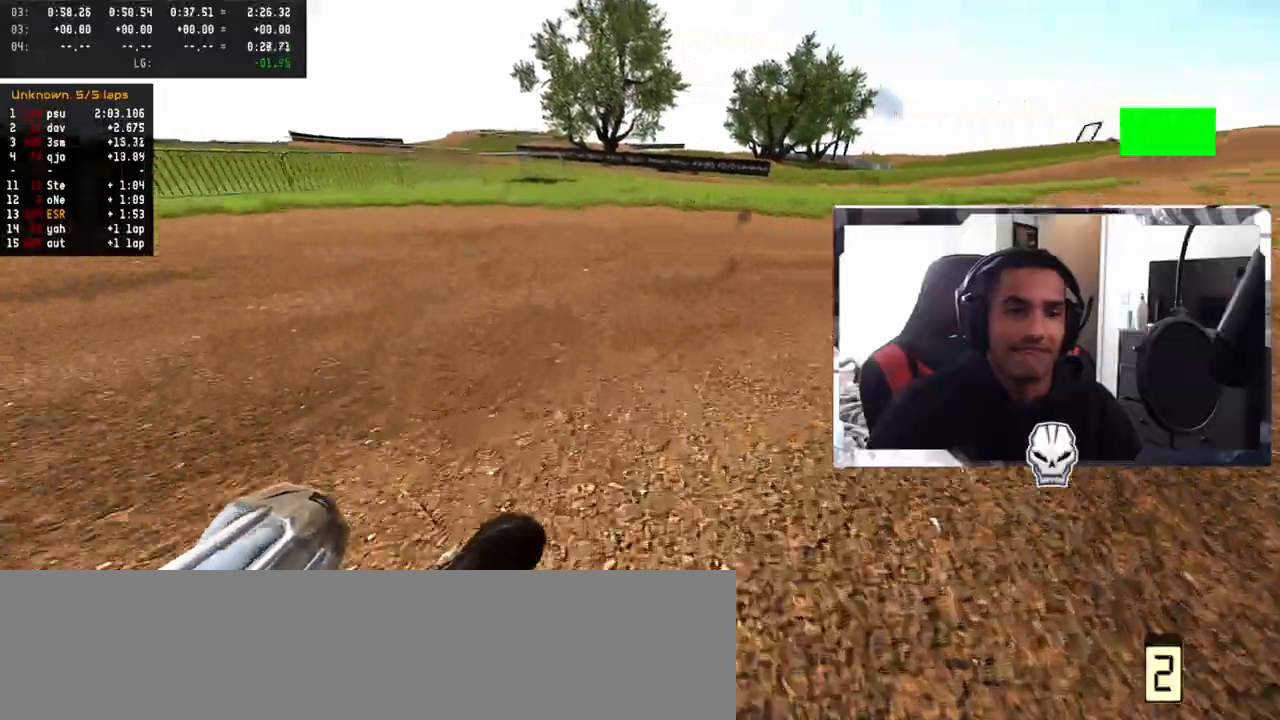
{"buttons": ["R2"], "left_stick": "up-right", "right_stick": "up", "events": [[250, "left_stick", "up-right"]]}